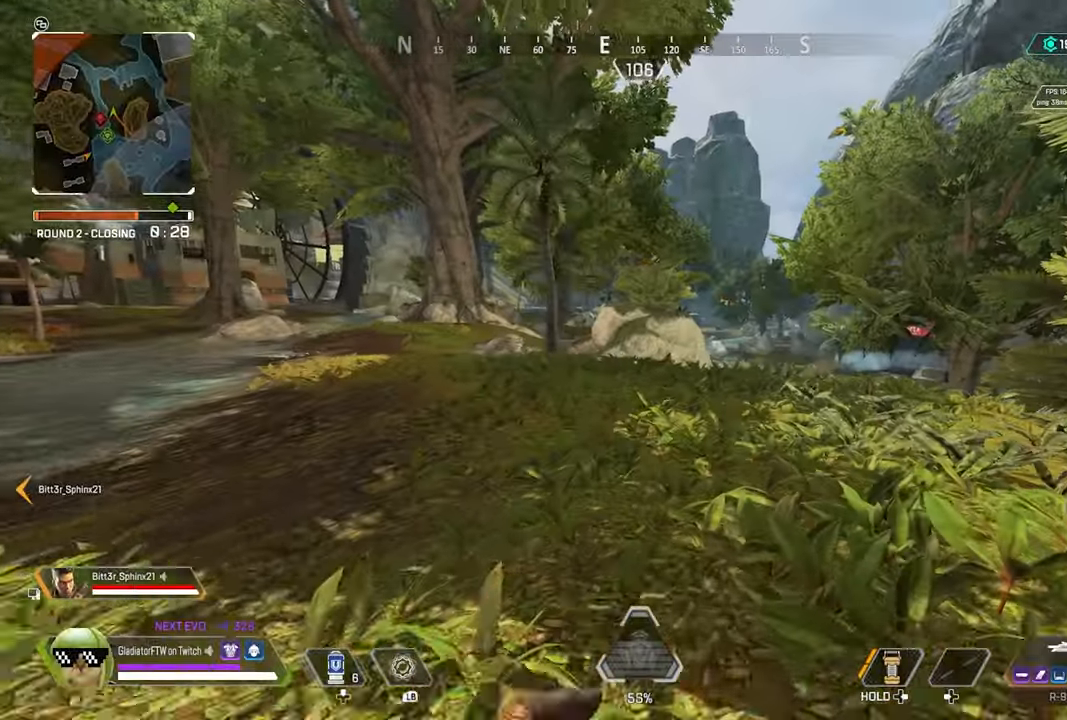
Gameplay with a controller (Xbox layout); each line is a JSON object with the inputs held at the frame after it. "events" lists button and stick changes between this image and that frame as [ms after this image, input, new state], when the widget could be followed in between.
{"buttons": [], "left_stick": "up", "right_stick": "center", "events": [[50, "right_stick", "right"], [217, "right_stick", "center"], [400, "left_stick", "up"]]}
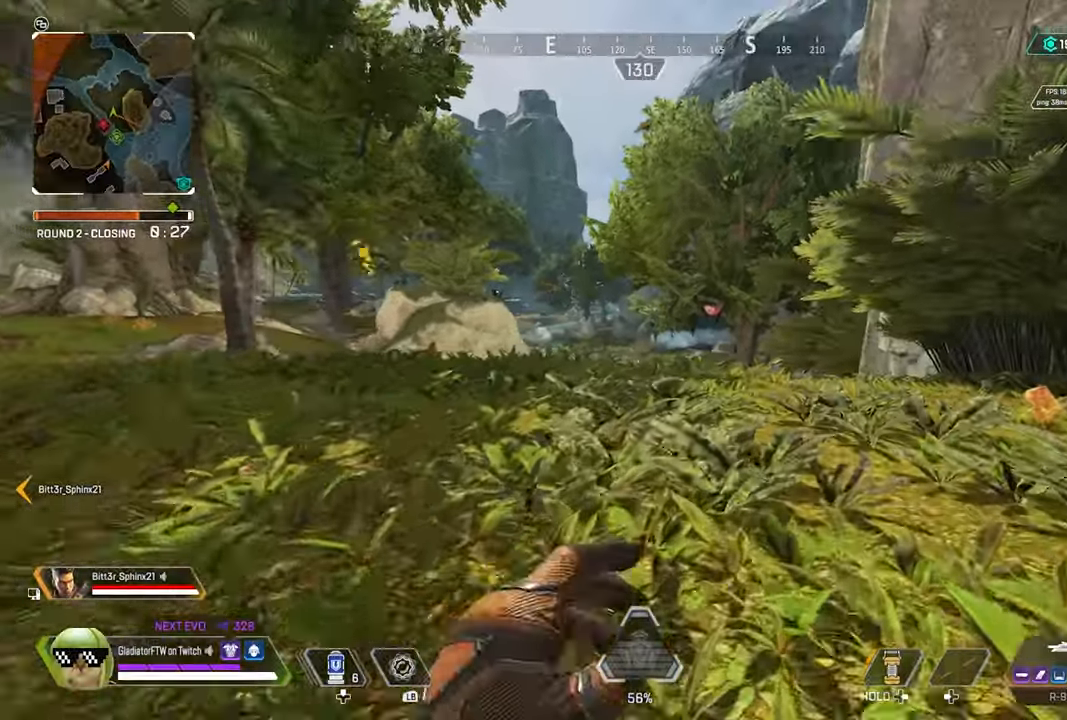
{"buttons": ["L3"], "left_stick": "up", "right_stick": "center", "events": [[34, "R3", "down"], [150, "R3", "up"], [367, "L3", "down"]]}
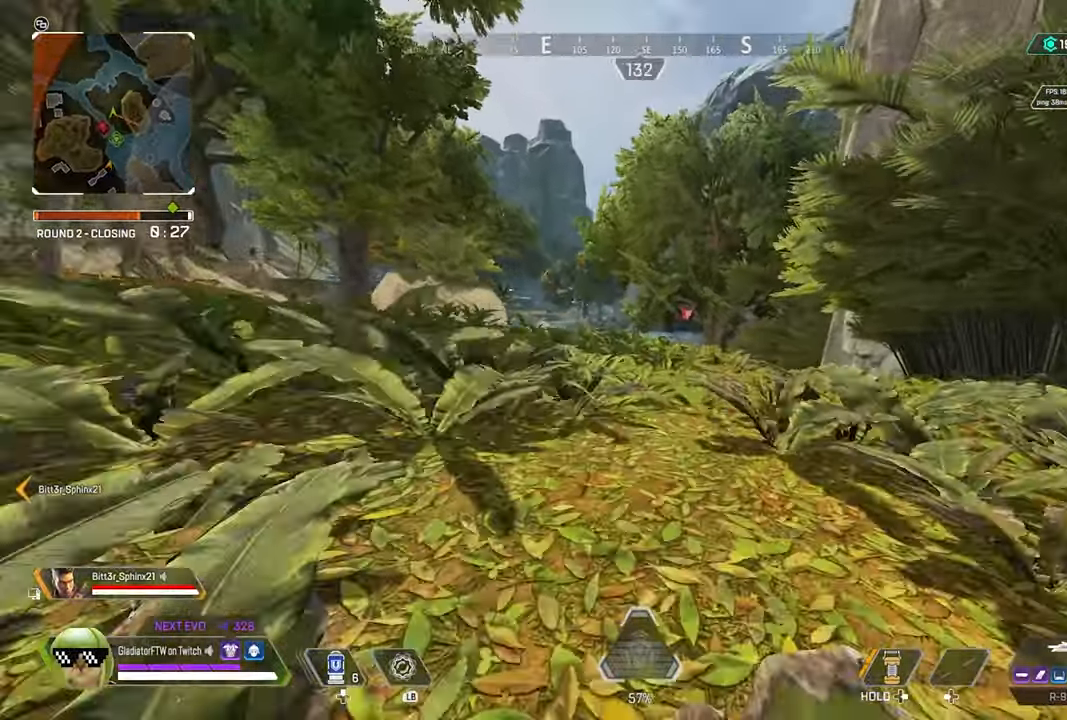
{"buttons": [], "left_stick": "up", "right_stick": "center", "events": [[17, "L3", "up"]]}
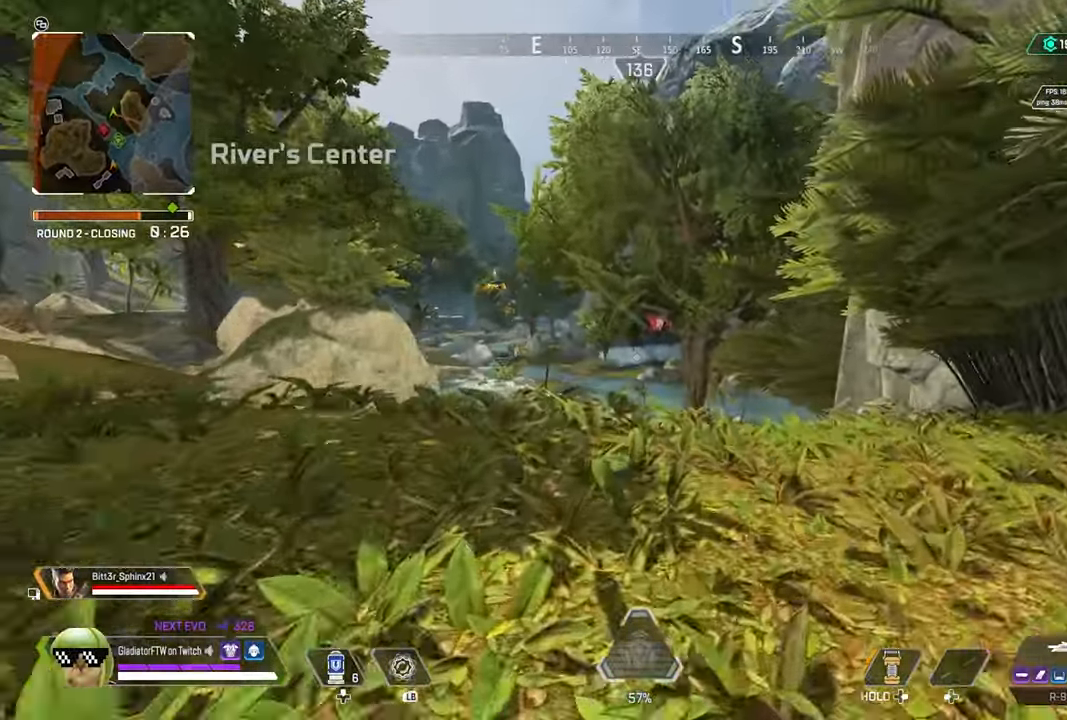
{"buttons": [], "left_stick": "up", "right_stick": "center", "events": [[167, "R1", "down"], [267, "R1", "up"]]}
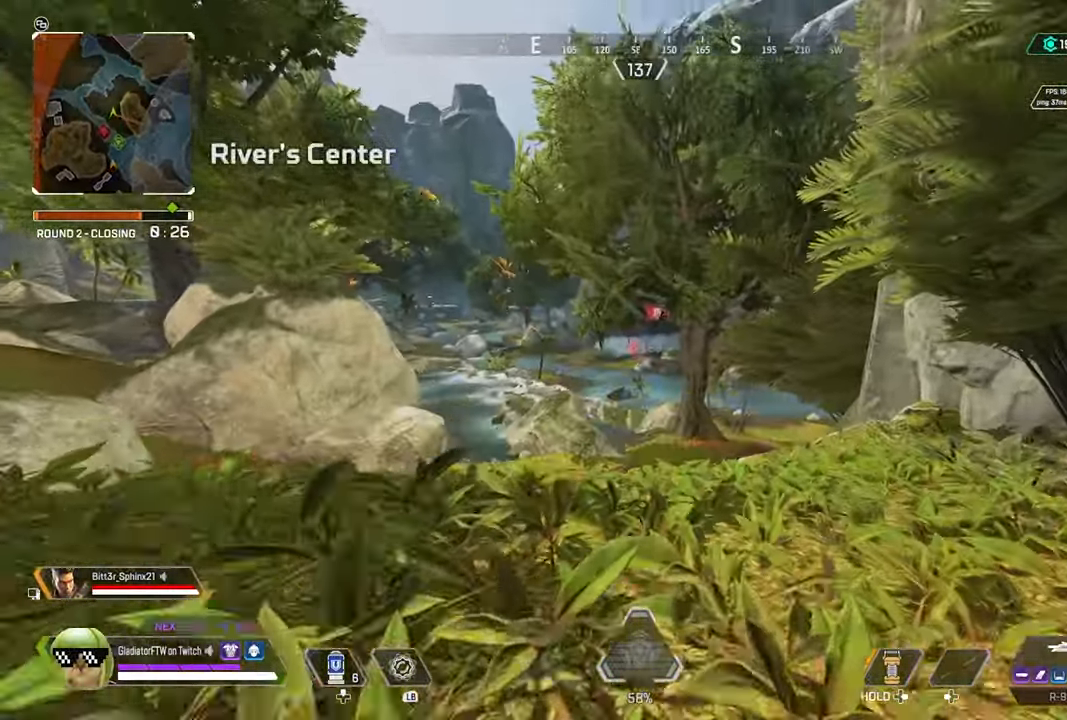
{"buttons": [], "left_stick": "up", "right_stick": "center", "events": []}
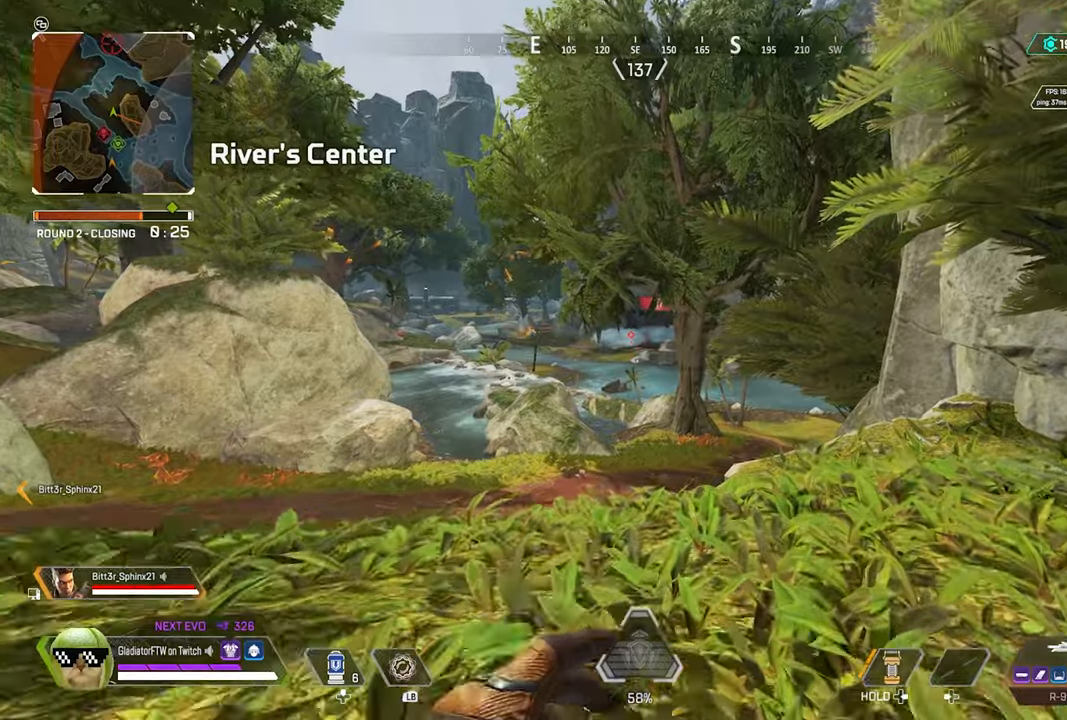
{"buttons": [], "left_stick": "up", "right_stick": "center", "events": [[33, "R3", "down"], [150, "R3", "up"]]}
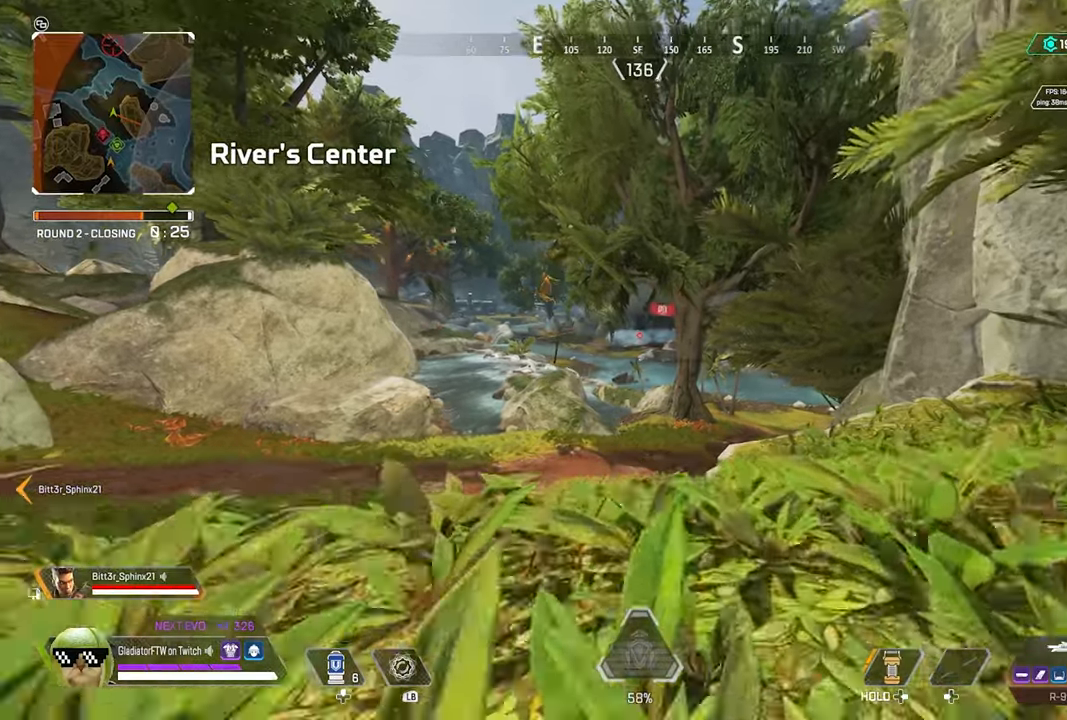
{"buttons": [], "left_stick": "up", "right_stick": "center", "events": []}
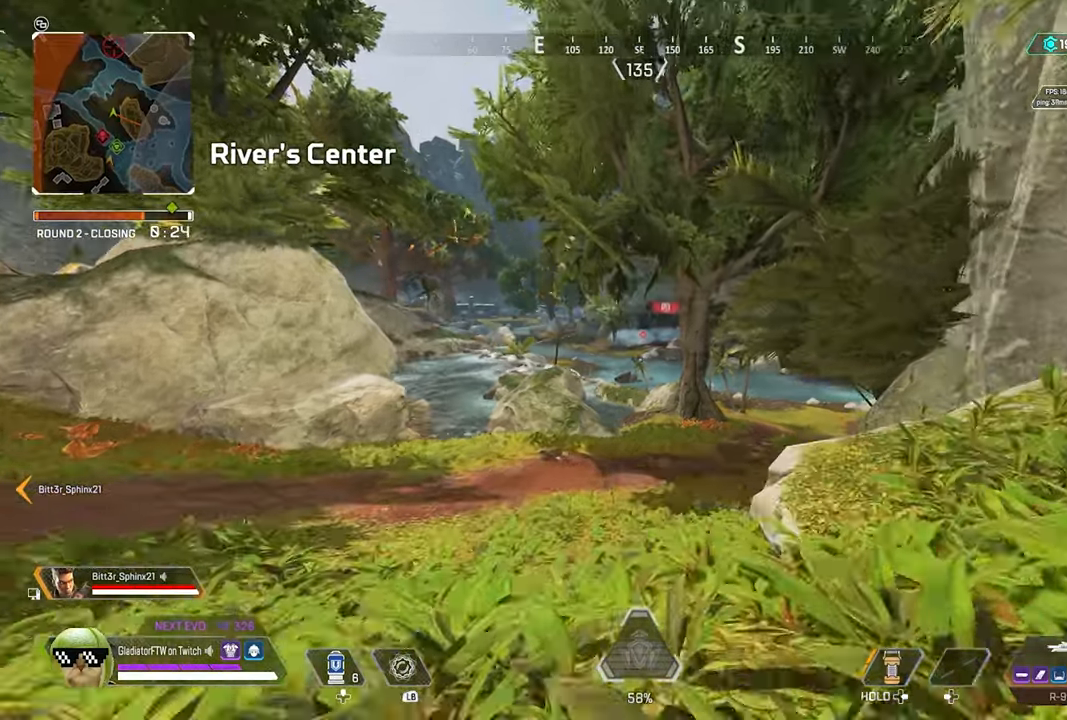
{"buttons": [], "left_stick": "up", "right_stick": "center", "events": []}
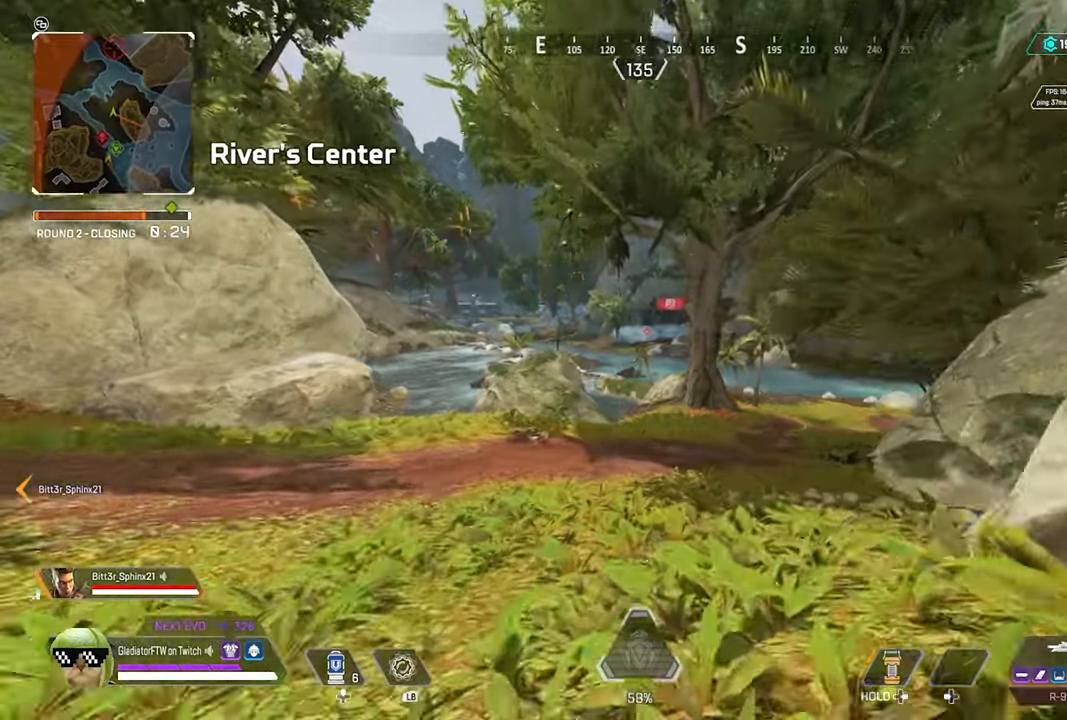
{"buttons": [], "left_stick": "up", "right_stick": "center", "events": []}
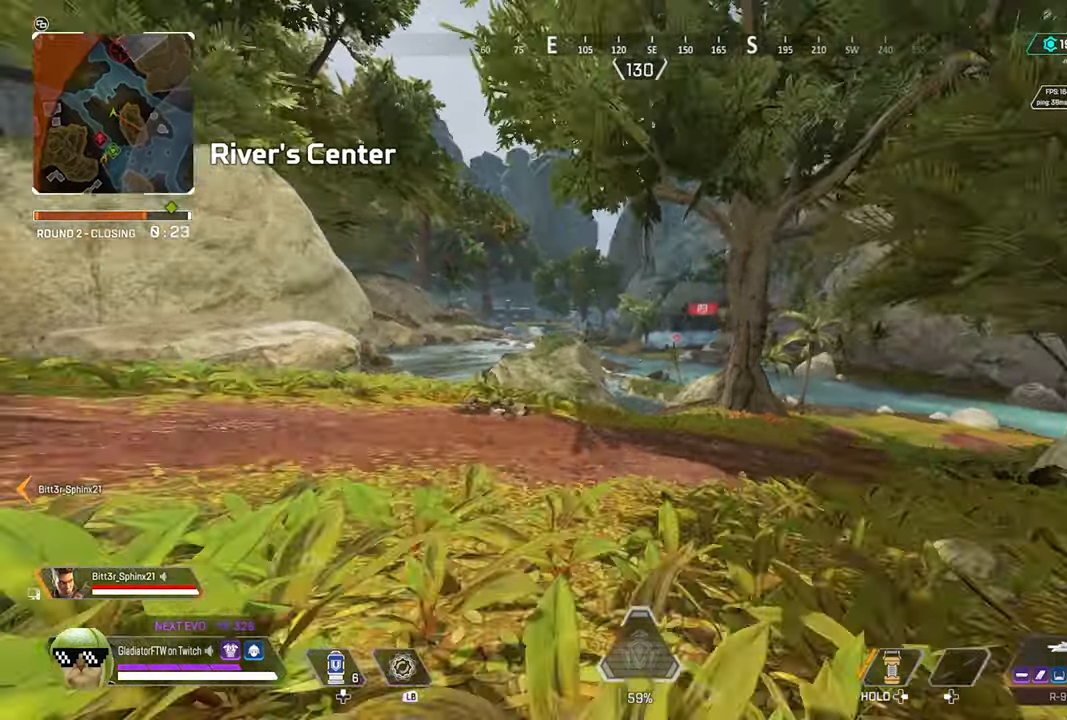
{"buttons": [], "left_stick": "up", "right_stick": "center", "events": []}
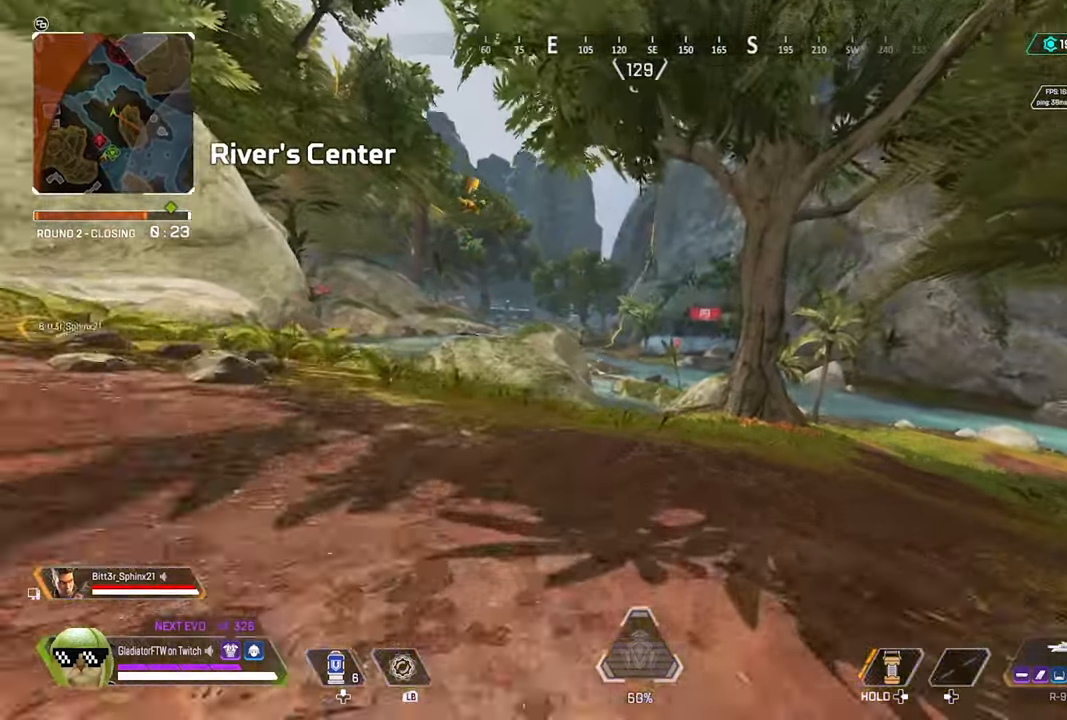
{"buttons": [], "left_stick": "up", "right_stick": "center", "events": [[300, "R1", "down"], [416, "R1", "up"]]}
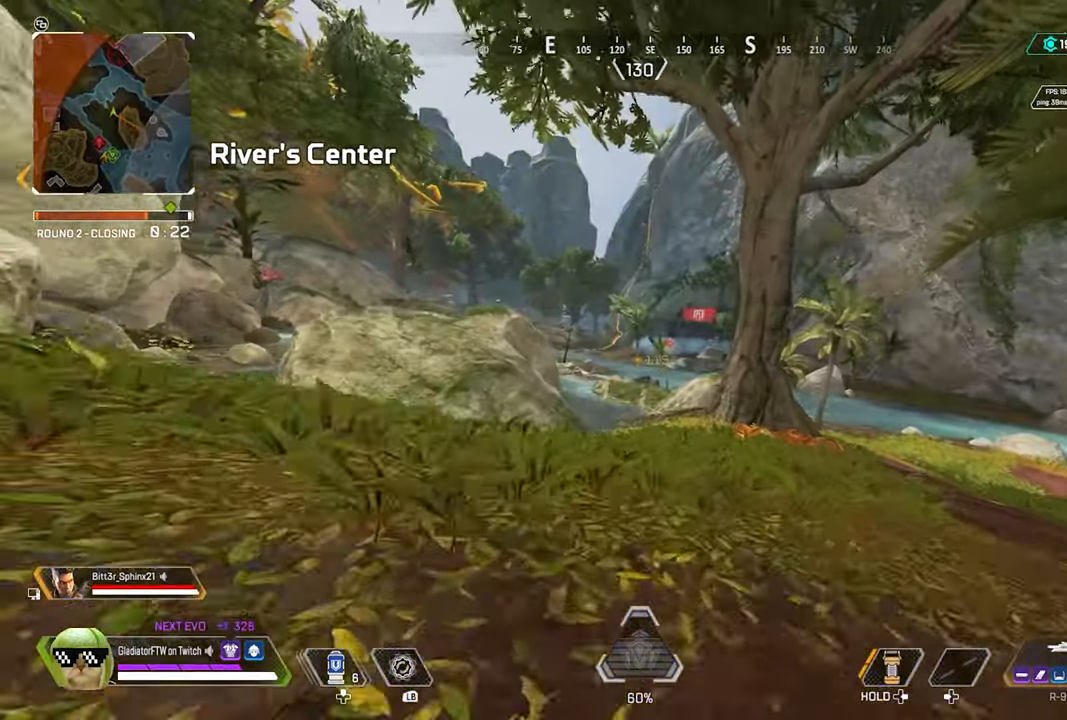
{"buttons": [], "left_stick": "up", "right_stick": "center", "events": [[33, "right_stick", "right"], [183, "right_stick", "center"]]}
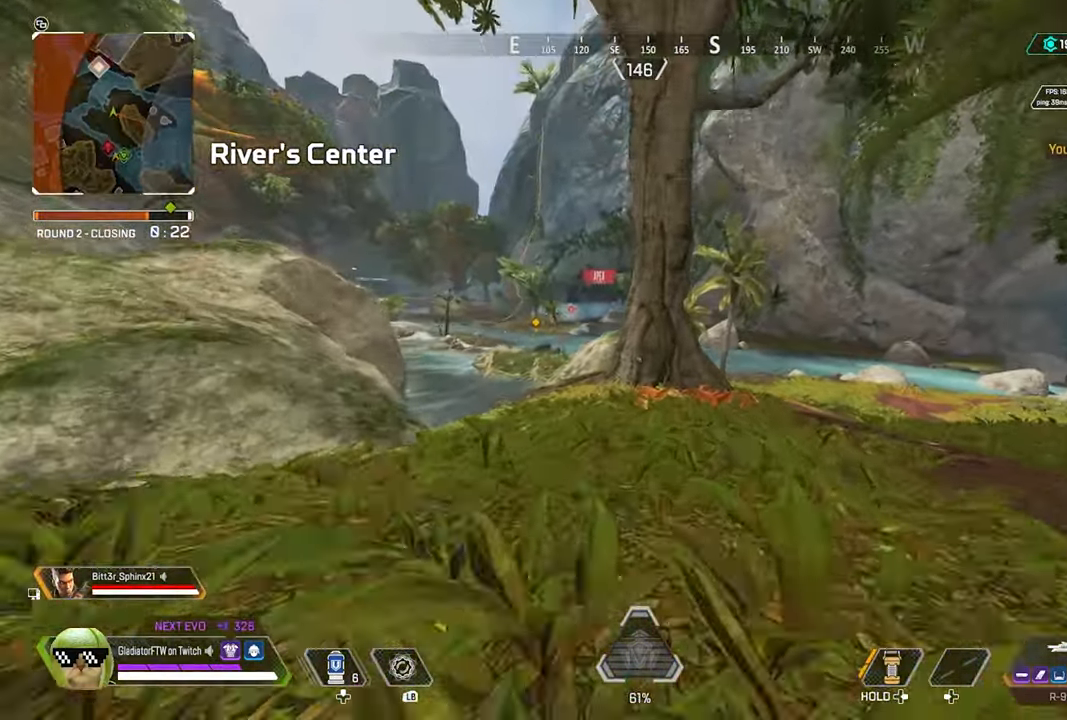
{"buttons": [], "left_stick": "up", "right_stick": "center", "events": []}
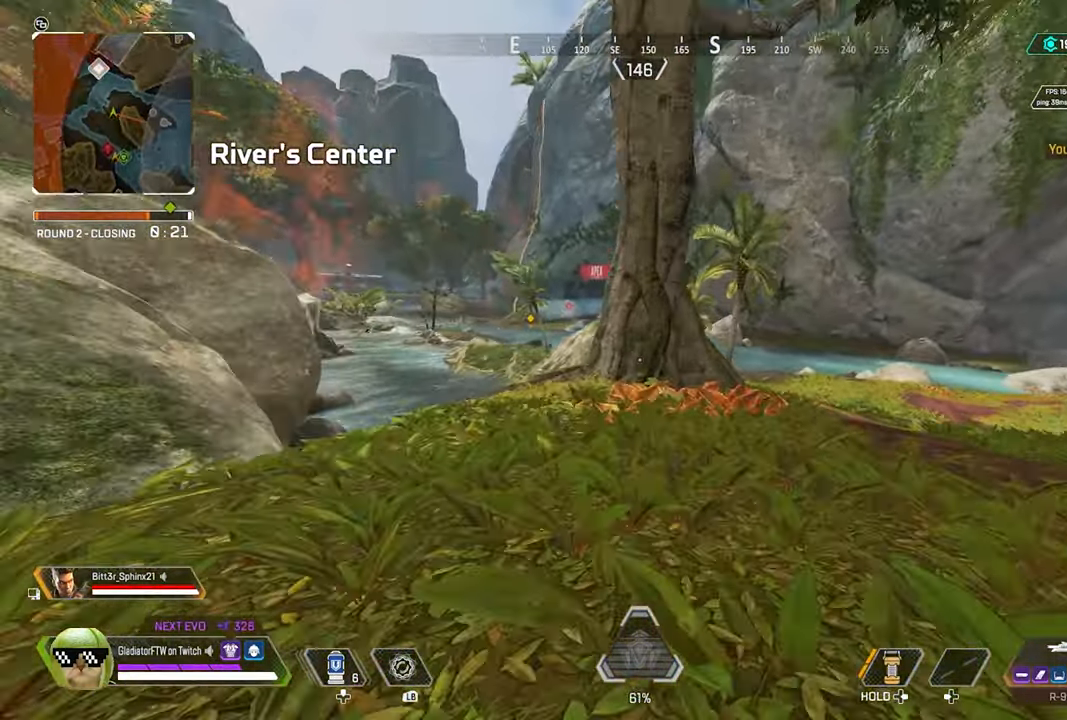
{"buttons": [], "left_stick": "up", "right_stick": "center", "events": [[33, "right_stick", "right"], [183, "right_stick", "center"], [216, "L3", "down"], [350, "L3", "up"]]}
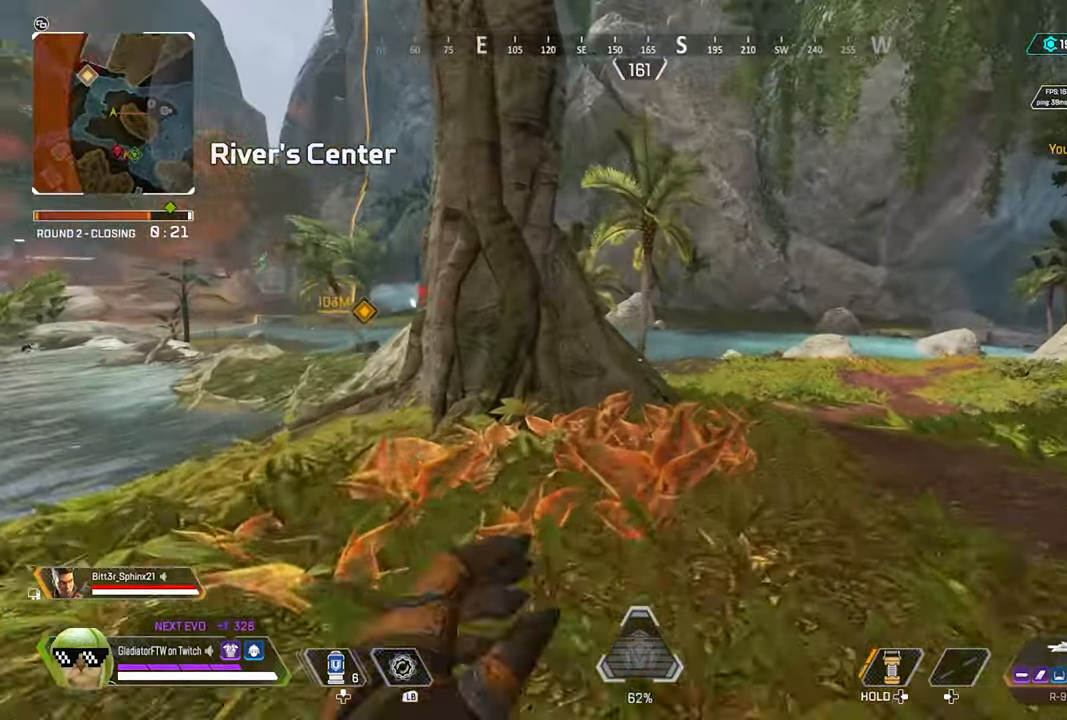
{"buttons": [], "left_stick": "up", "right_stick": "center", "events": [[133, "L3", "down"], [266, "L3", "up"], [333, "right_stick", "right"], [500, "right_stick", "center"]]}
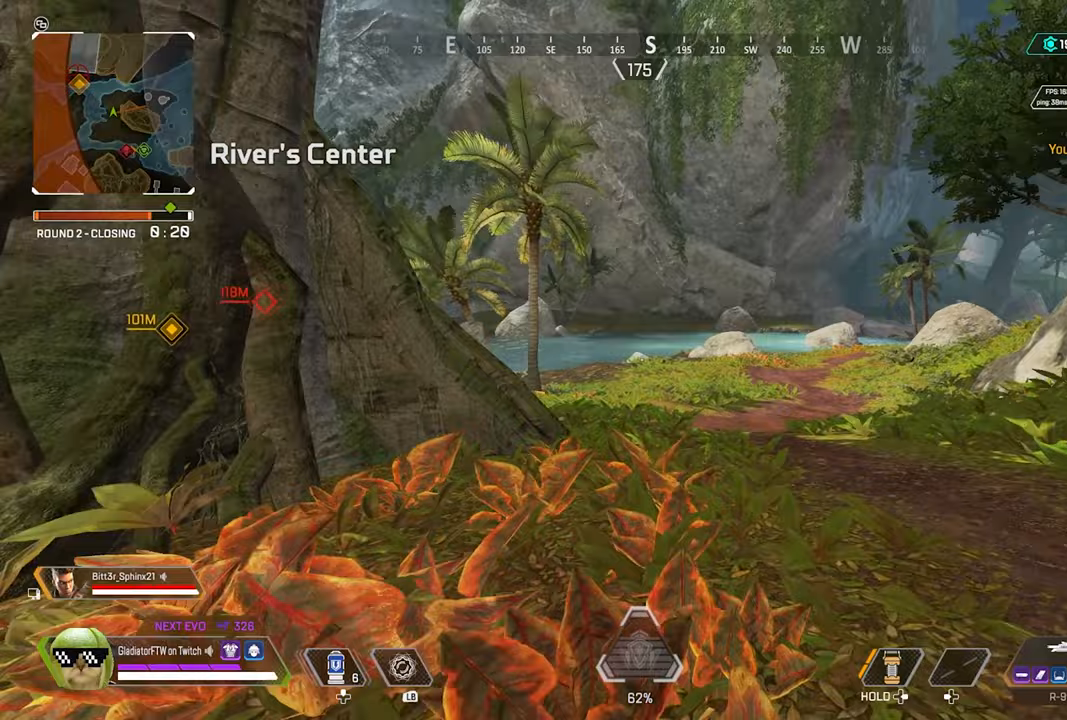
{"buttons": [], "left_stick": "up", "right_stick": "left", "events": [[50, "L3", "down"], [167, "right_stick", "right"], [183, "L3", "up"], [283, "right_stick", "center"], [500, "right_stick", "left"]]}
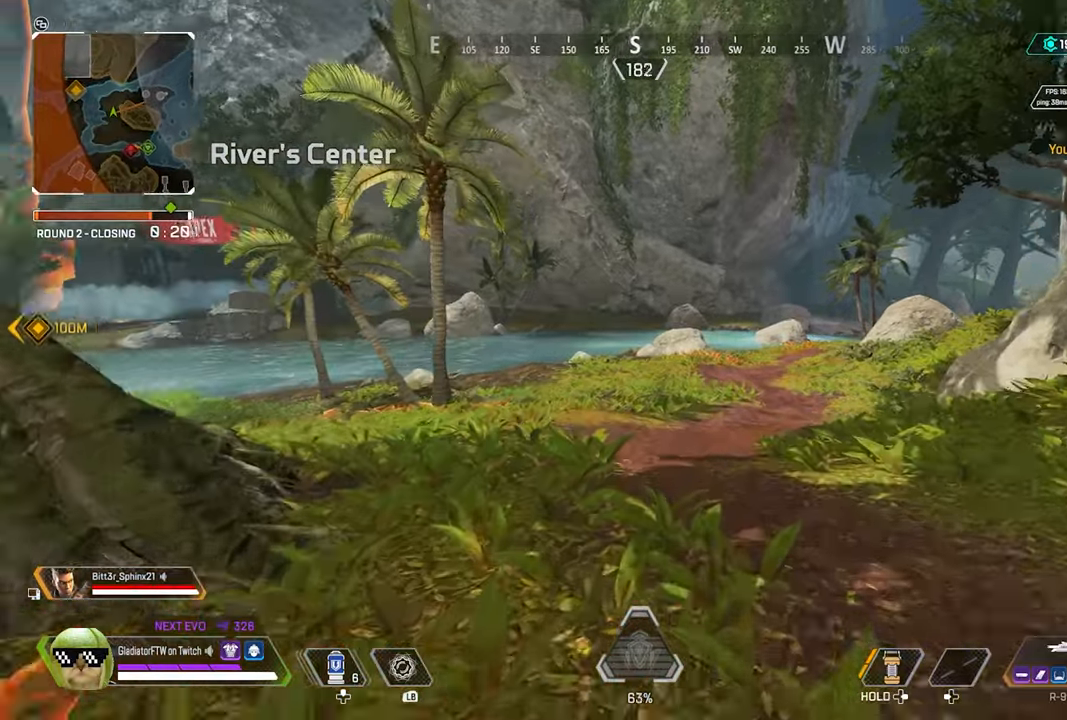
{"buttons": [], "left_stick": "up", "right_stick": "center", "events": [[67, "L3", "down"], [217, "L3", "up"], [467, "right_stick", "center"]]}
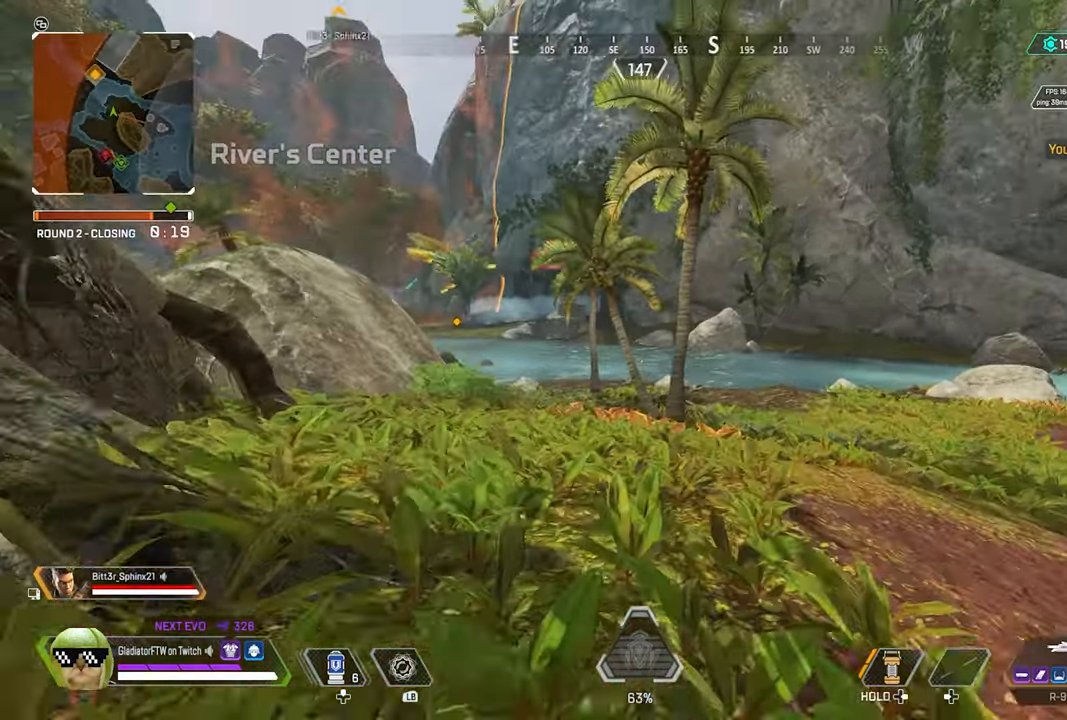
{"buttons": [], "left_stick": "up", "right_stick": "center", "events": []}
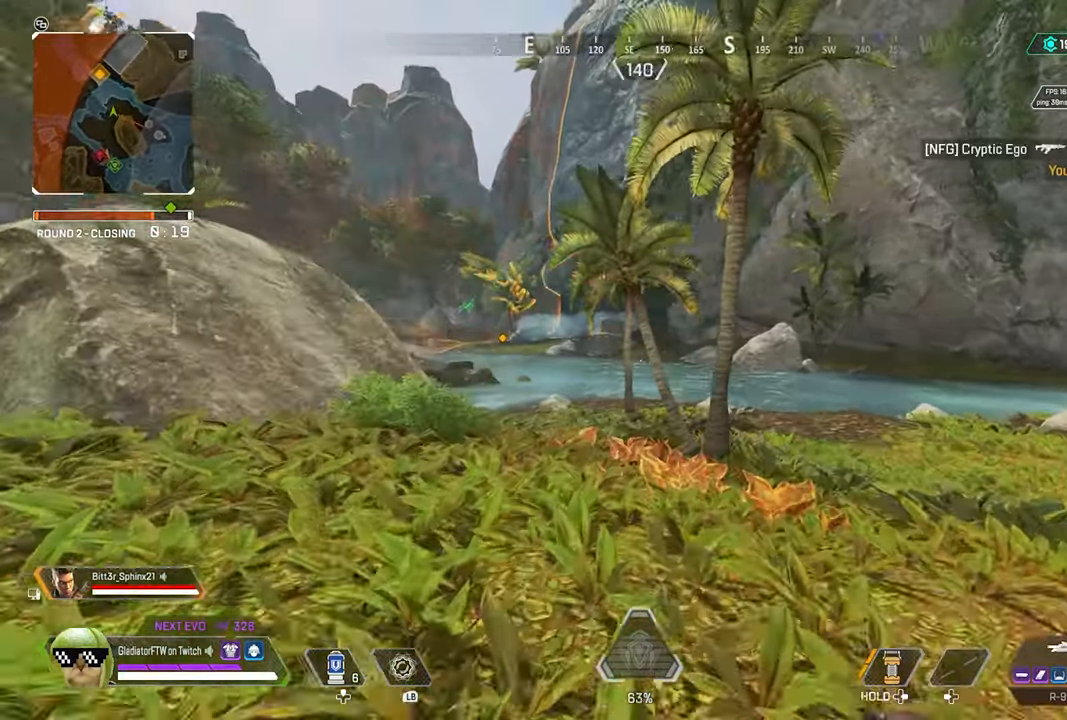
{"buttons": [], "left_stick": "up", "right_stick": "right", "events": [[483, "right_stick", "right"]]}
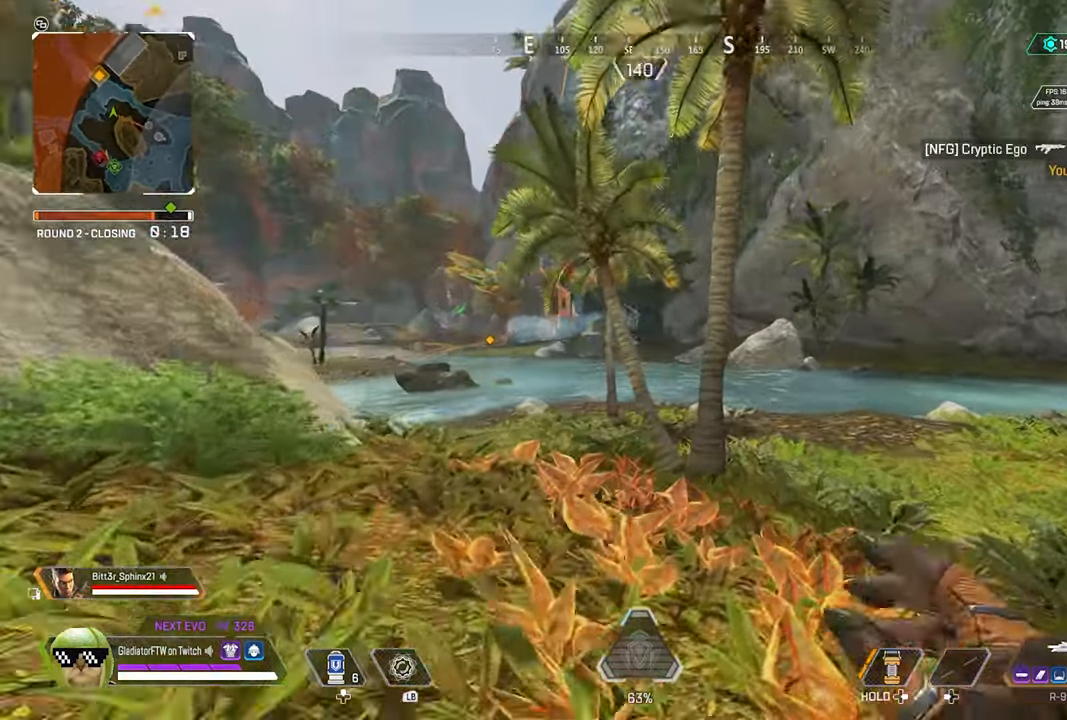
{"buttons": [], "left_stick": "up", "right_stick": "center", "events": [[133, "right_stick", "center"], [350, "R3", "down"], [467, "R3", "up"]]}
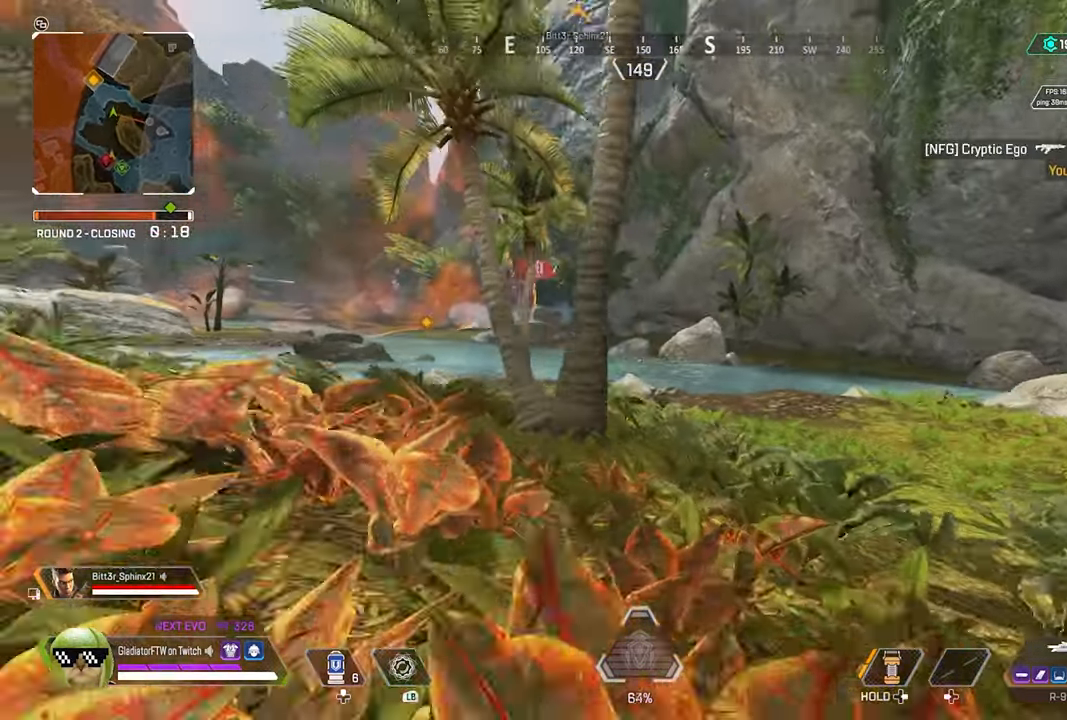
{"buttons": [], "left_stick": "up", "right_stick": "right", "events": [[500, "right_stick", "right"]]}
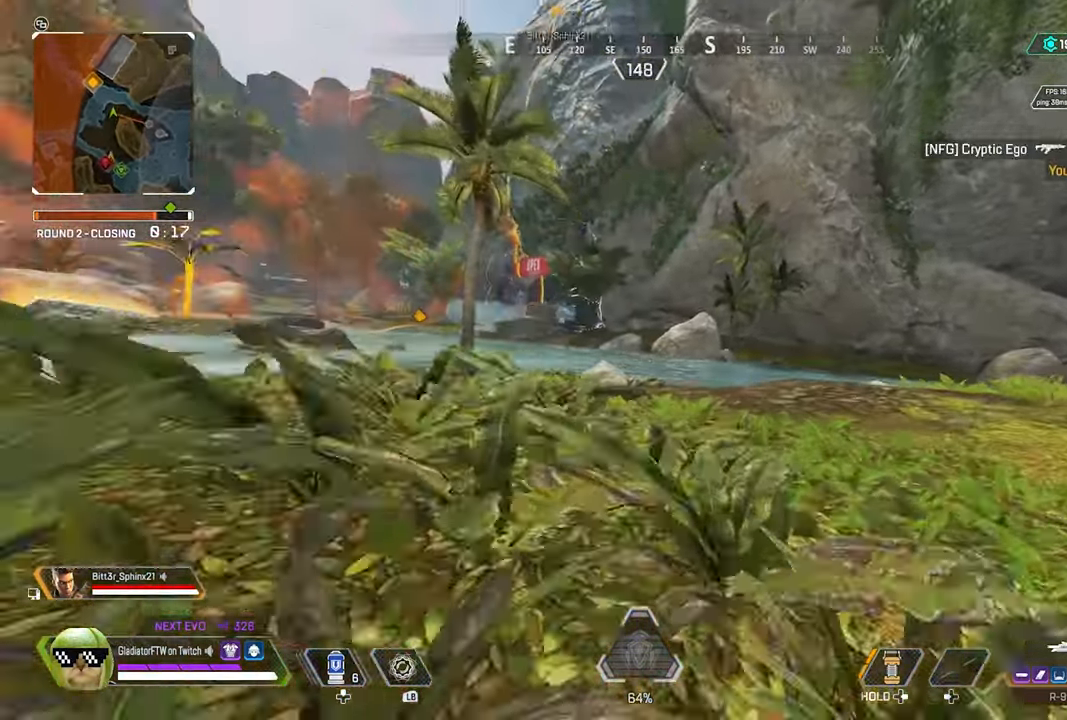
{"buttons": [], "left_stick": "up", "right_stick": "center", "events": [[133, "right_stick", "center"], [167, "L3", "down"], [300, "L3", "up"]]}
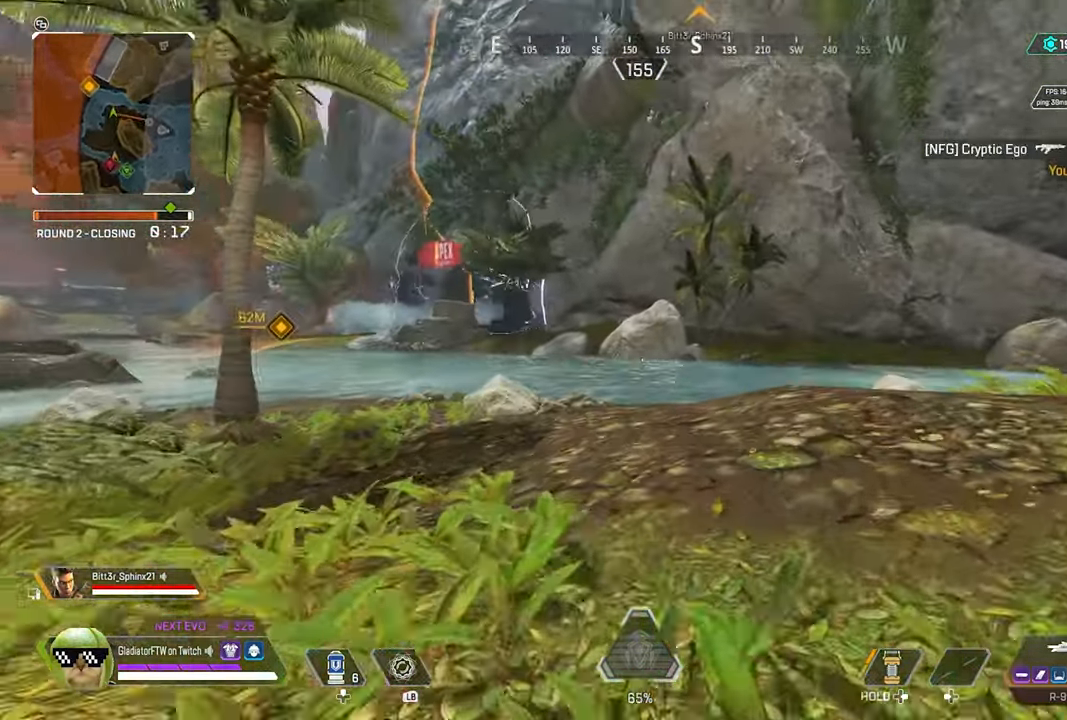
{"buttons": [], "left_stick": "up", "right_stick": "center", "events": [[167, "right_stick", "left"], [350, "right_stick", "center"]]}